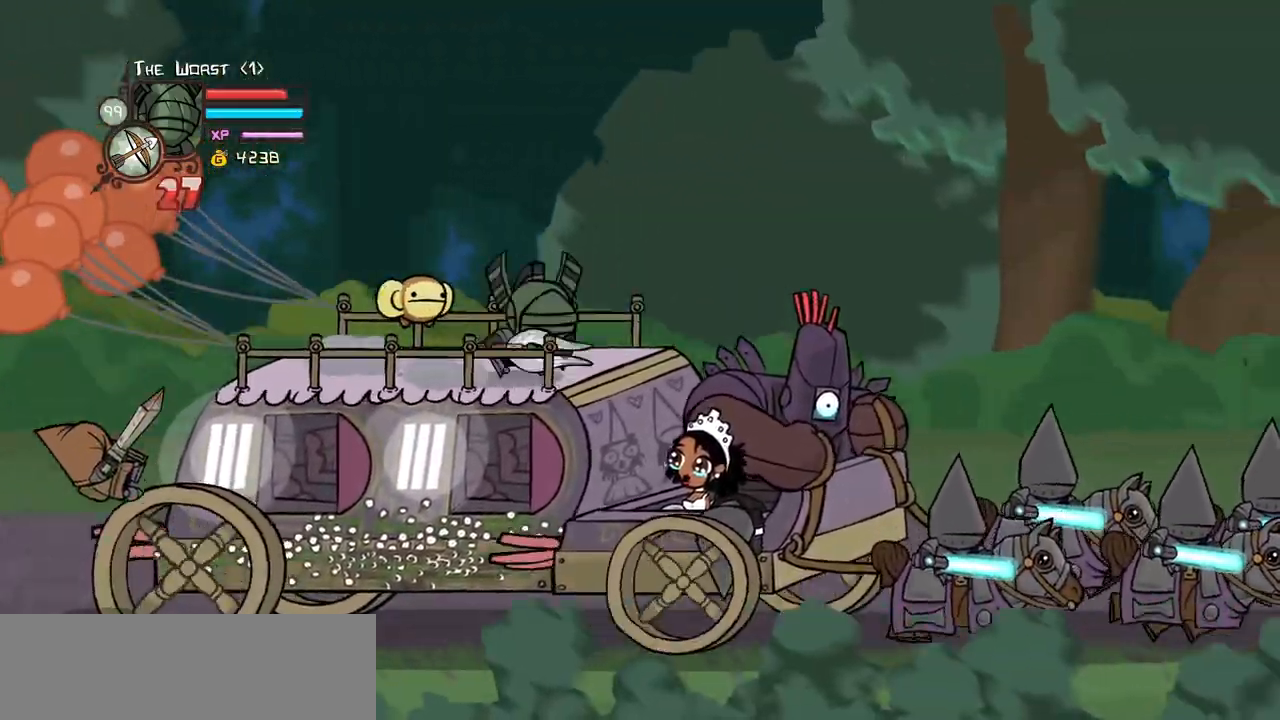
Gameplay with keyboard; each line is a JSON object with the keys held at the frame after it. "events" lists presses ("down") and releases ("up") of "block", "down", "heavy", "item", "iteml", "itemr", "jump", "left", "light", "magic", "right" and "up" between this image and that frame as [ms after this image, input, new state], when the widget could be followed in between. No other keys are recorded. Mouse input is not recorded. Key names are as the overlay labels them; some are game actions (e.g. jump) rather than physical keys.
{"keys": ["right"], "events": [[33, "magic", "down"], [133, "jump", "down"], [217, "jump", "up"], [267, "jump", "down"], [367, "magic", "up"], [417, "jump", "up"]]}
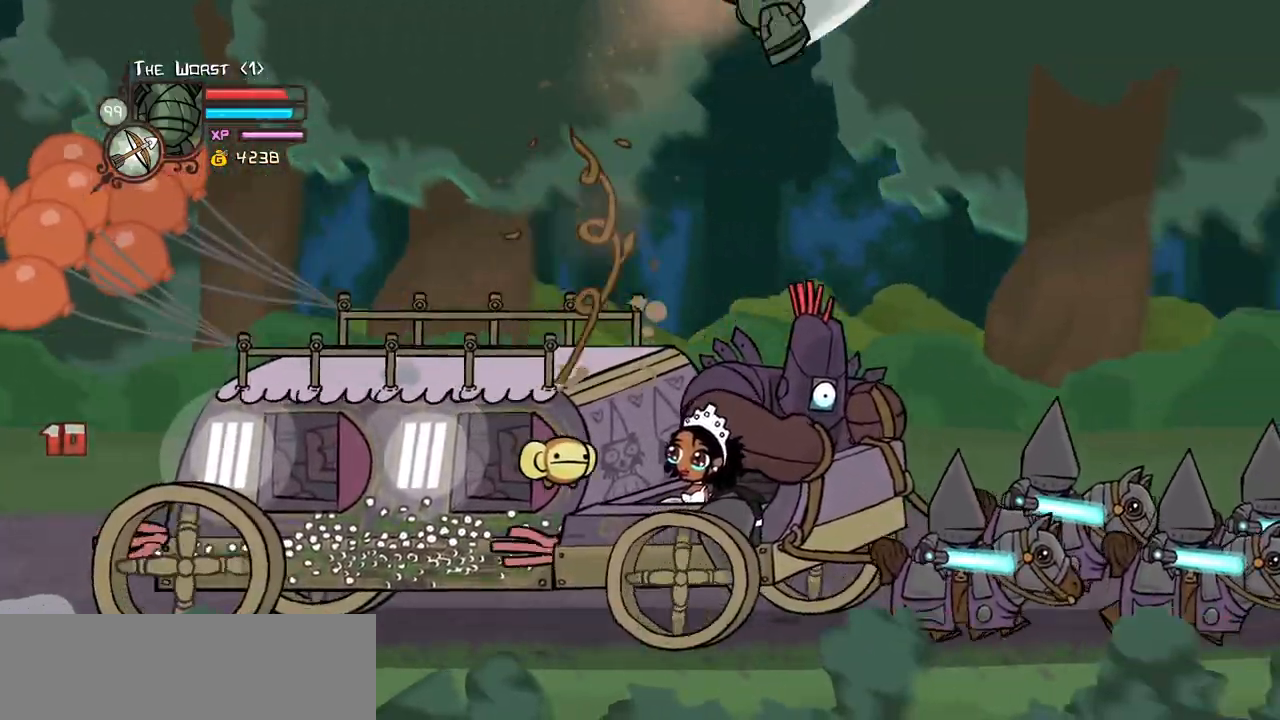
{"keys": ["heavy", "magic", "right"], "events": [[283, "magic", "down"], [333, "heavy", "down"]]}
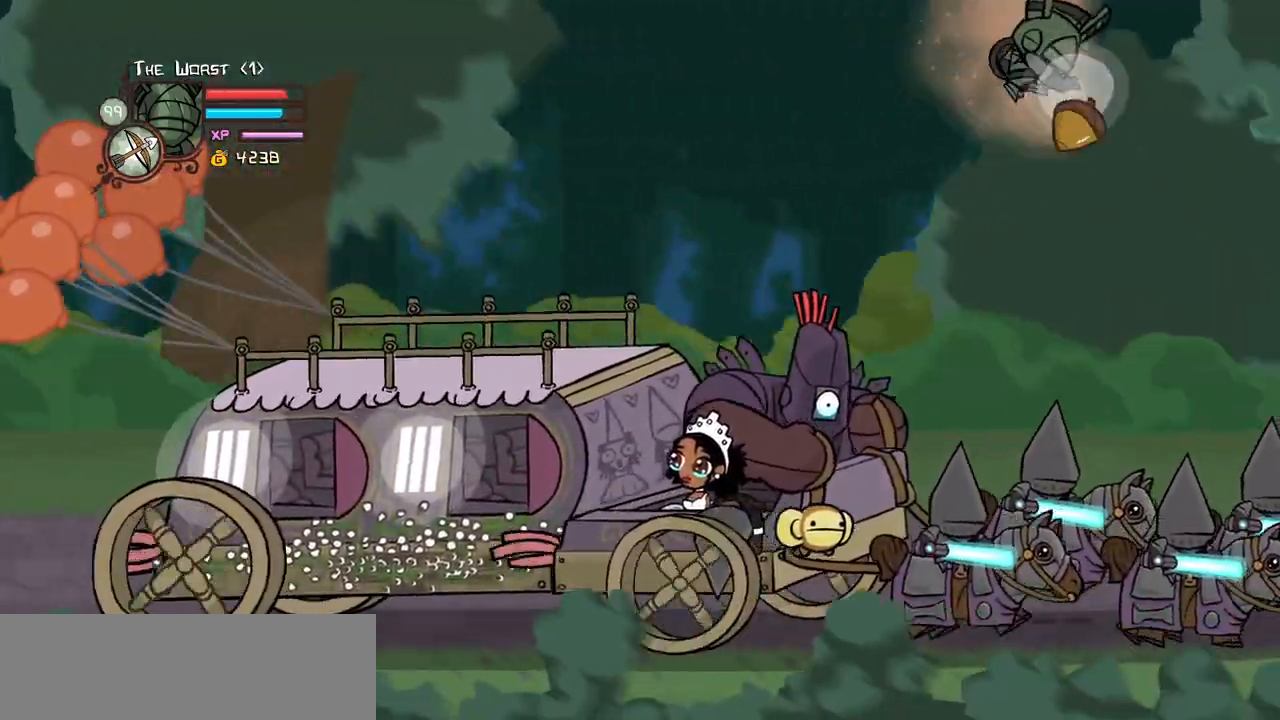
{"keys": ["heavy", "magic", "right"], "events": [[433, "heavy", "up"], [483, "heavy", "down"]]}
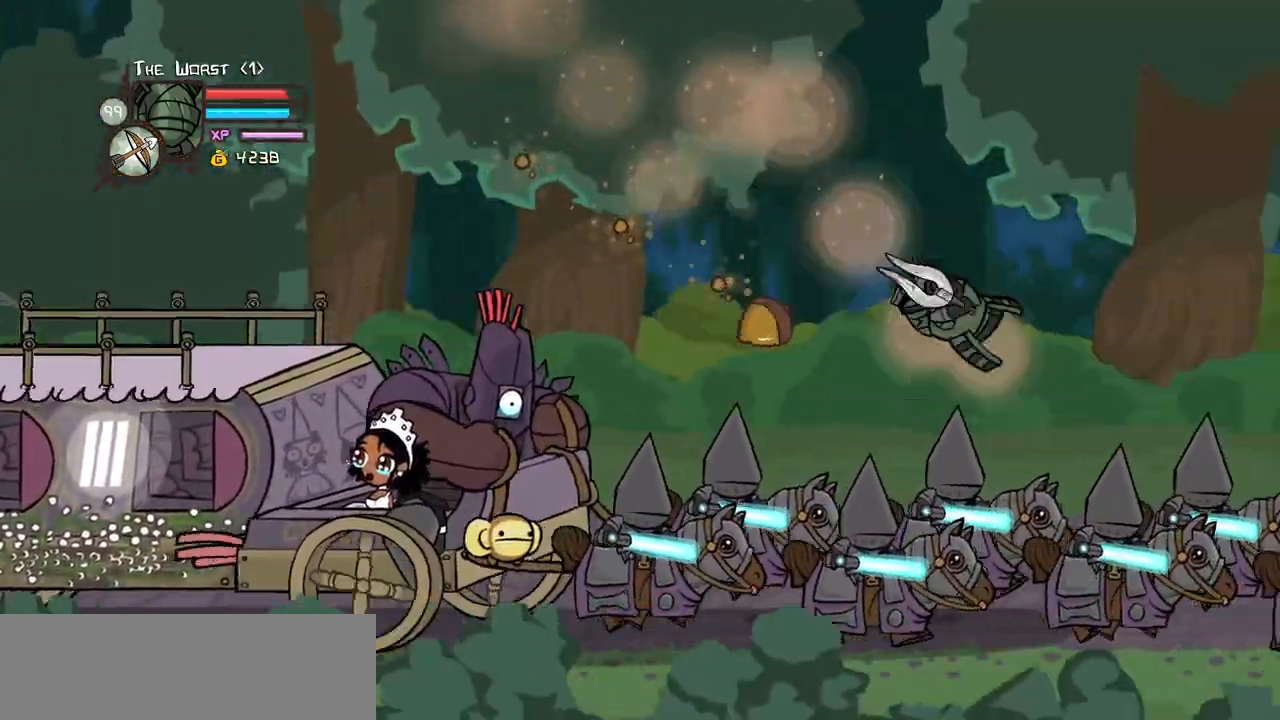
{"keys": ["right"], "events": [[267, "heavy", "up"], [317, "magic", "up"]]}
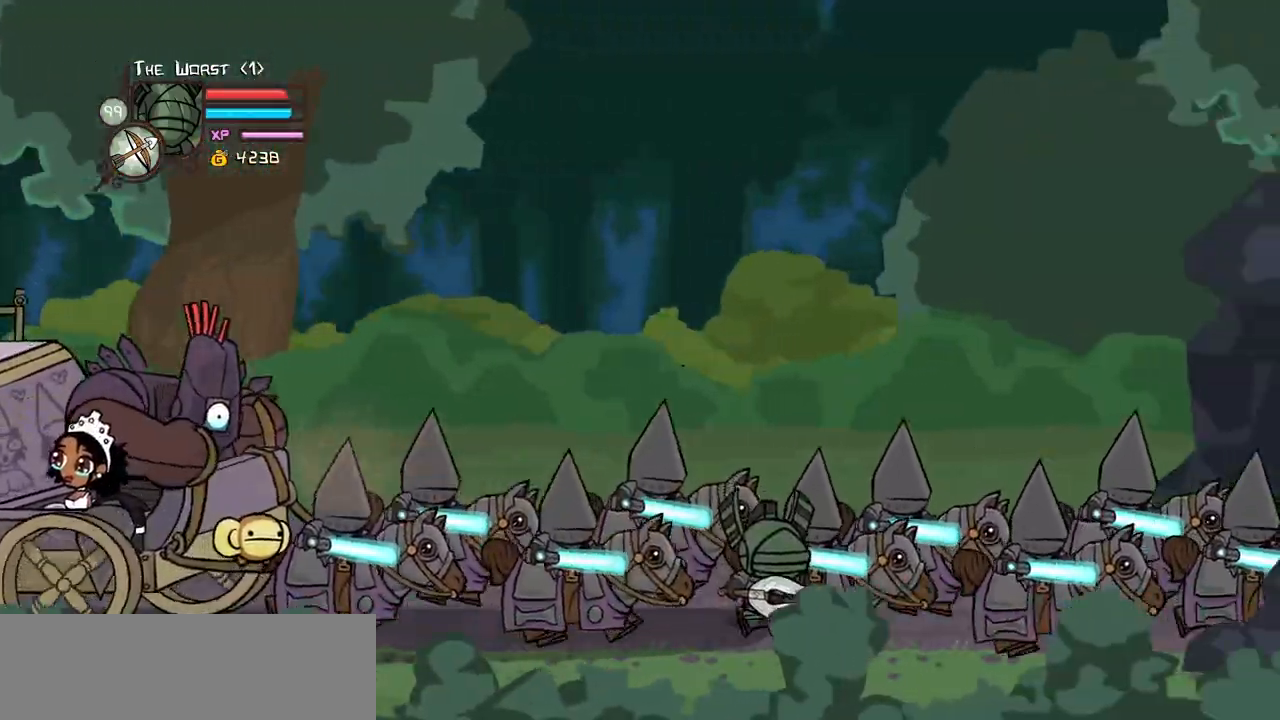
{"keys": ["right"], "events": []}
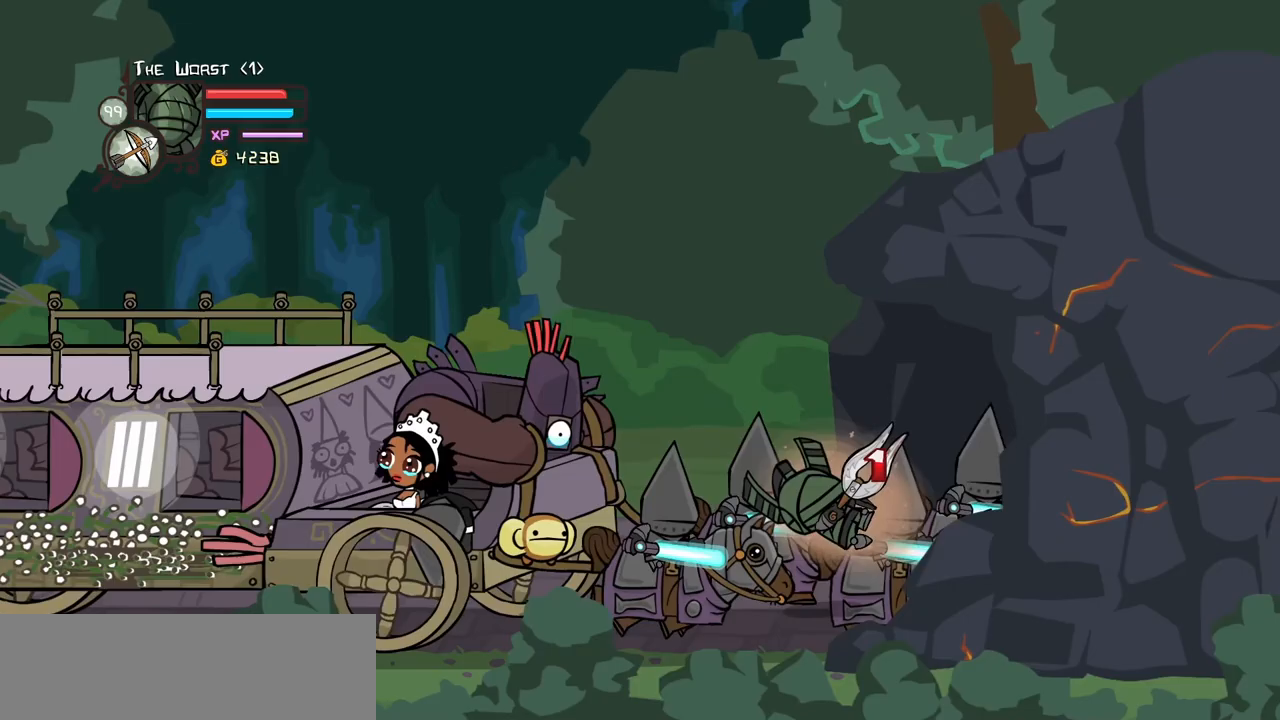
{"keys": ["item", "jump", "right"], "events": [[200, "jump", "down"], [300, "item", "down"]]}
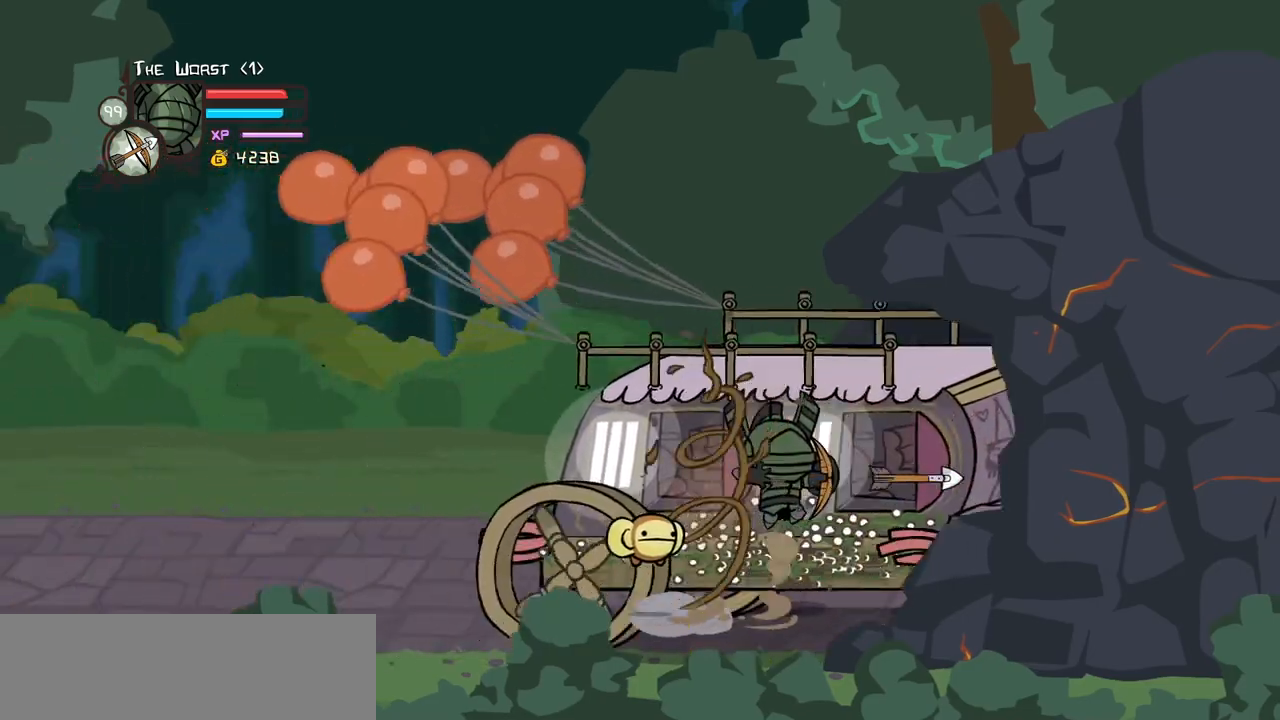
{"keys": ["right"], "events": [[317, "item", "up"], [317, "jump", "up"]]}
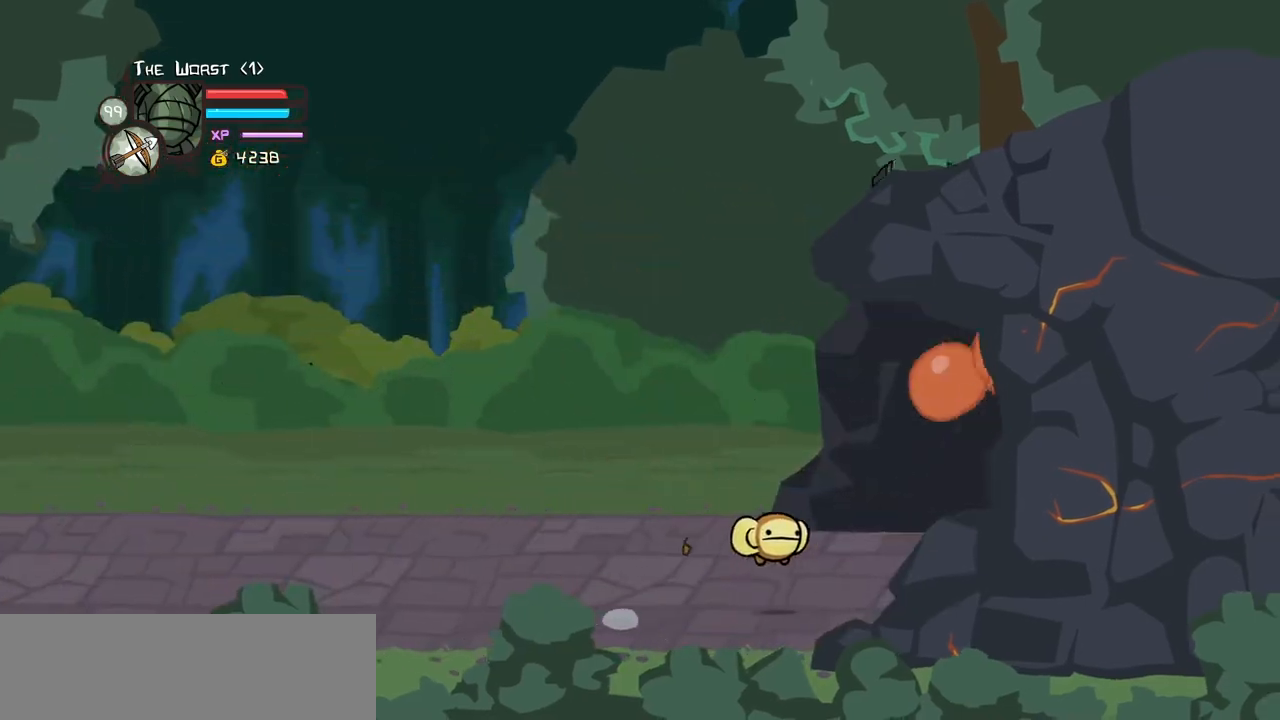
{"keys": ["right"], "events": []}
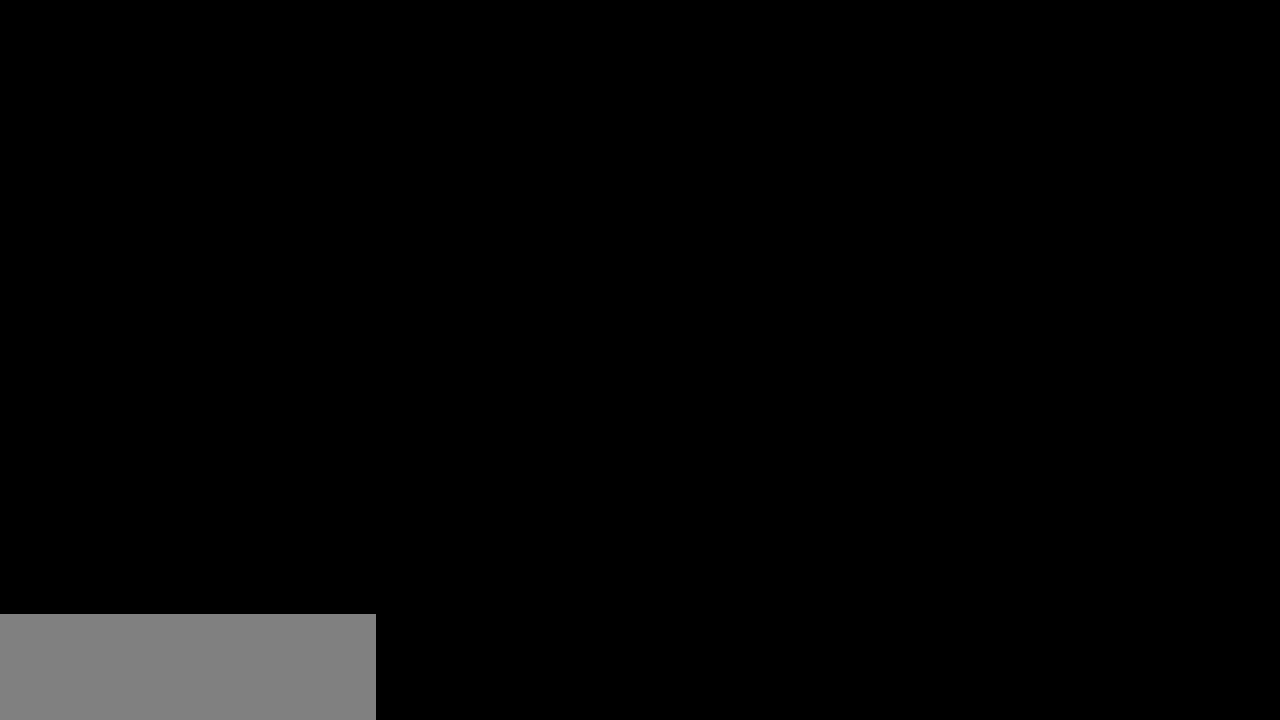
{"keys": ["right"], "events": []}
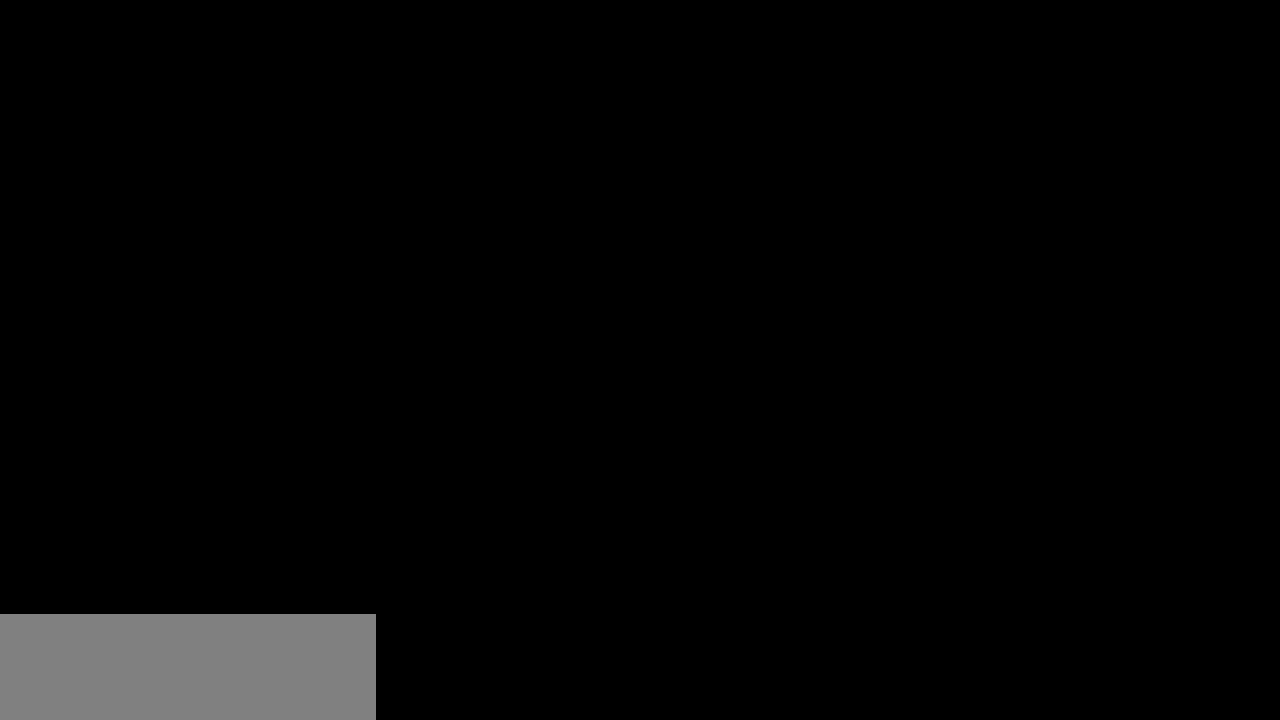
{"keys": ["right"], "events": []}
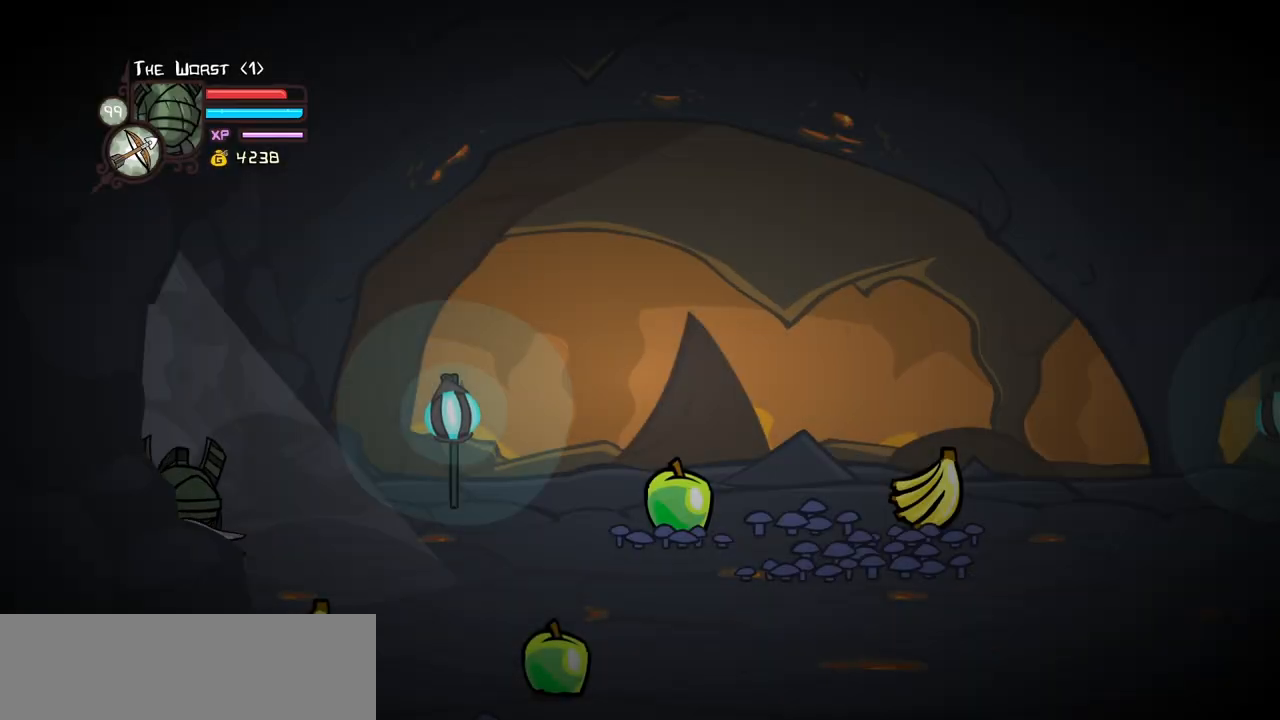
{"keys": ["right"], "events": []}
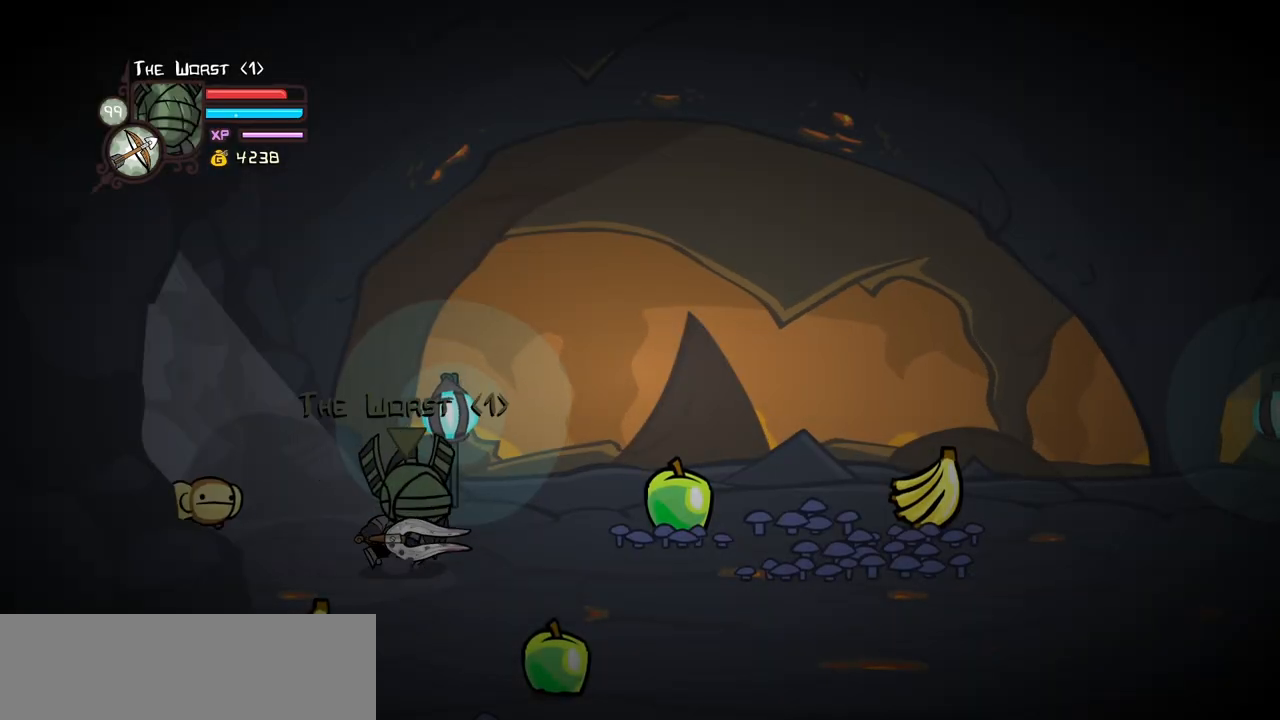
{"keys": ["right", "up"], "events": [[400, "up", "down"]]}
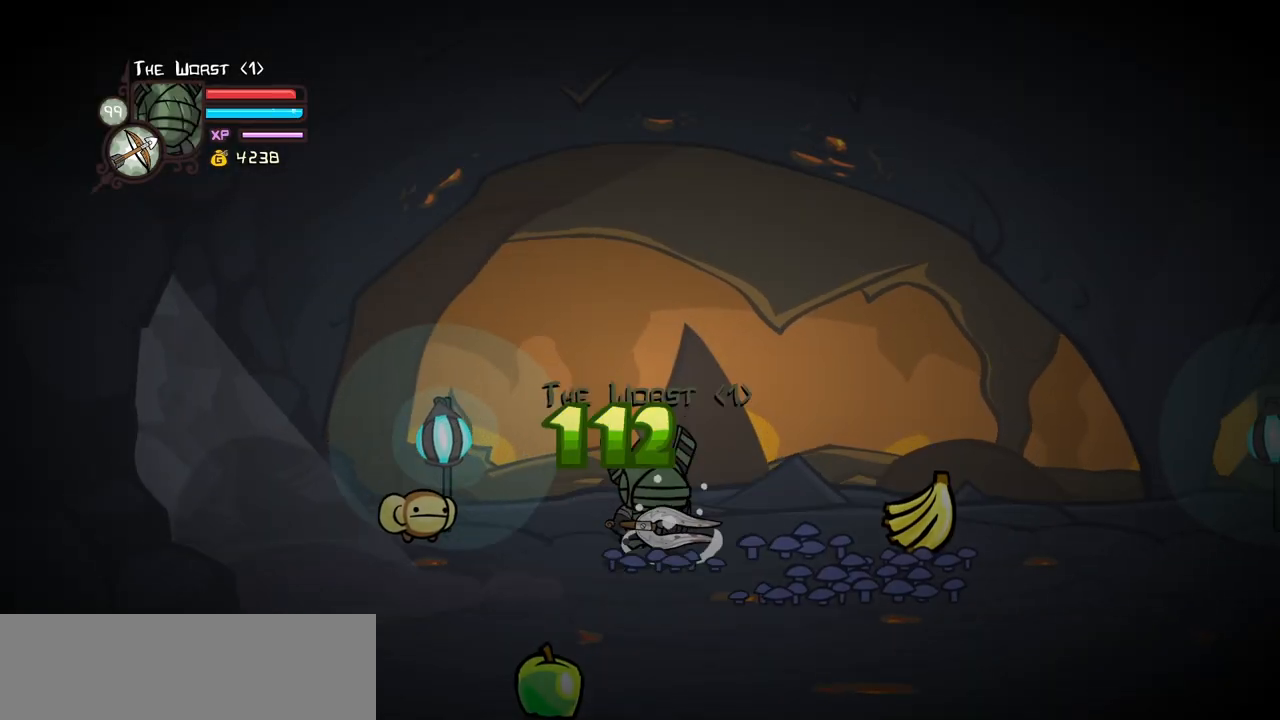
{"keys": ["right"], "events": [[83, "up", "up"], [317, "down", "down"], [417, "down", "up"]]}
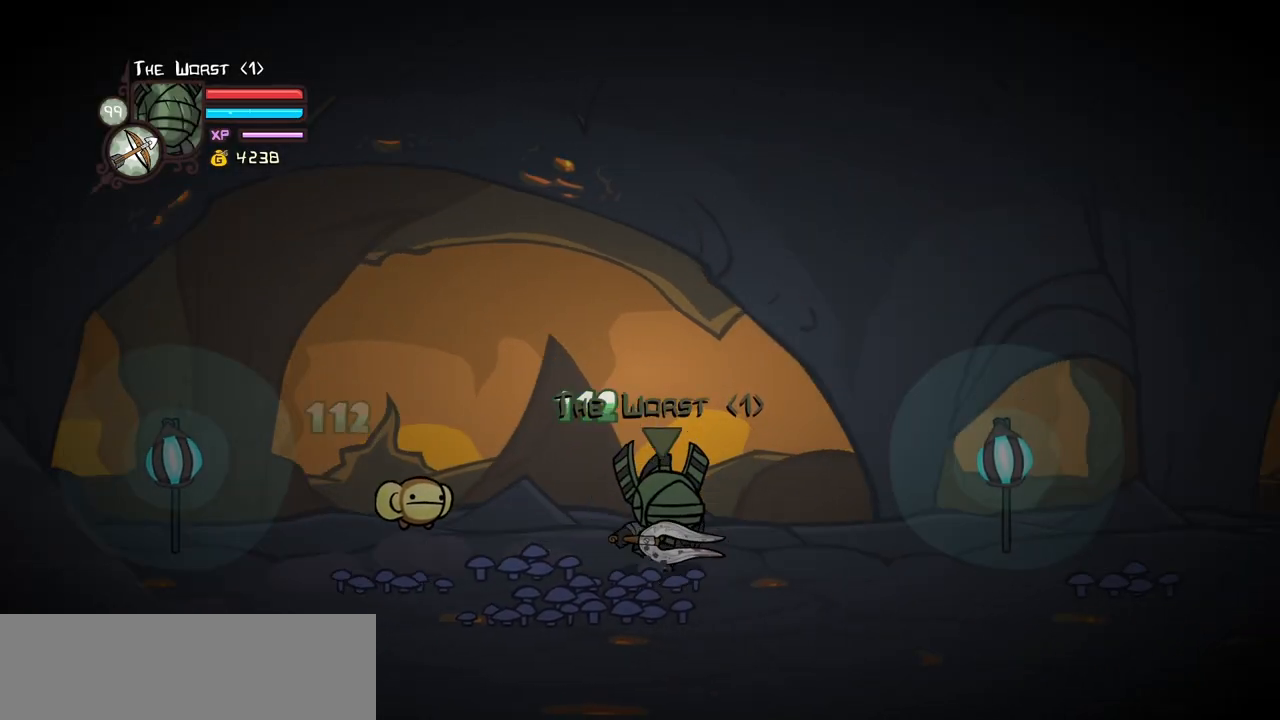
{"keys": ["right"], "events": [[233, "up", "down"], [383, "up", "up"]]}
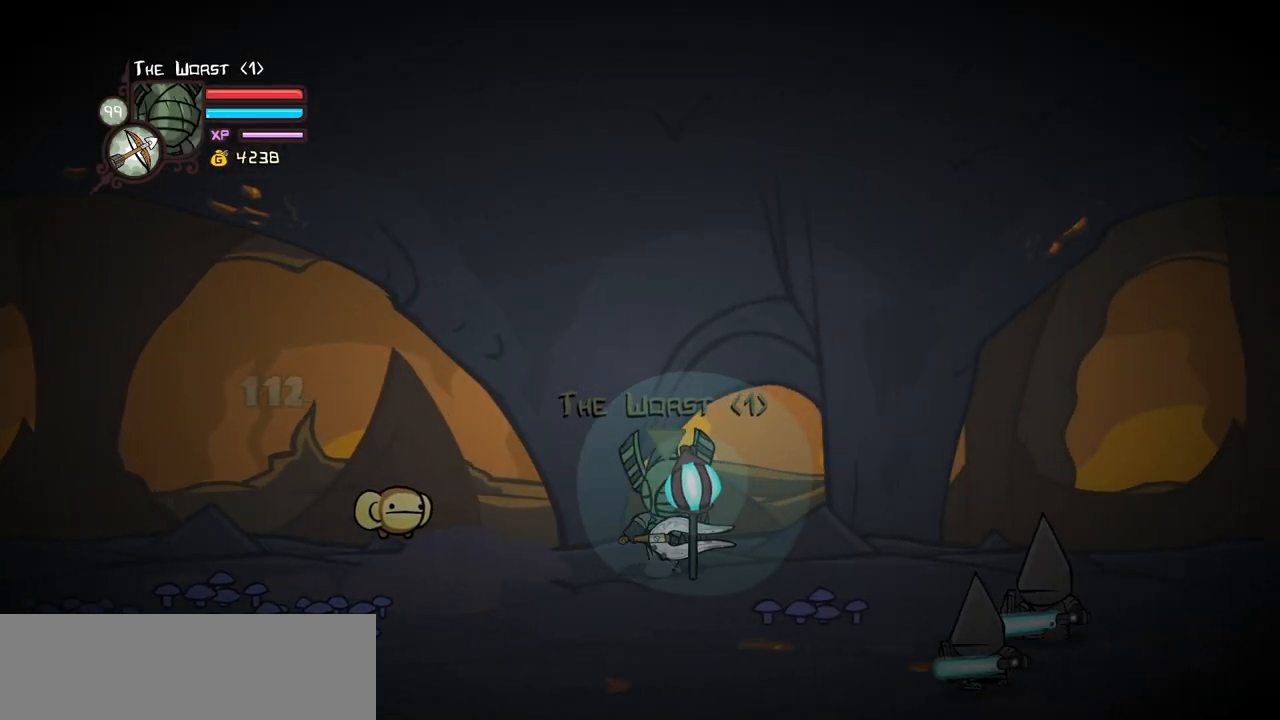
{"keys": ["right"], "events": []}
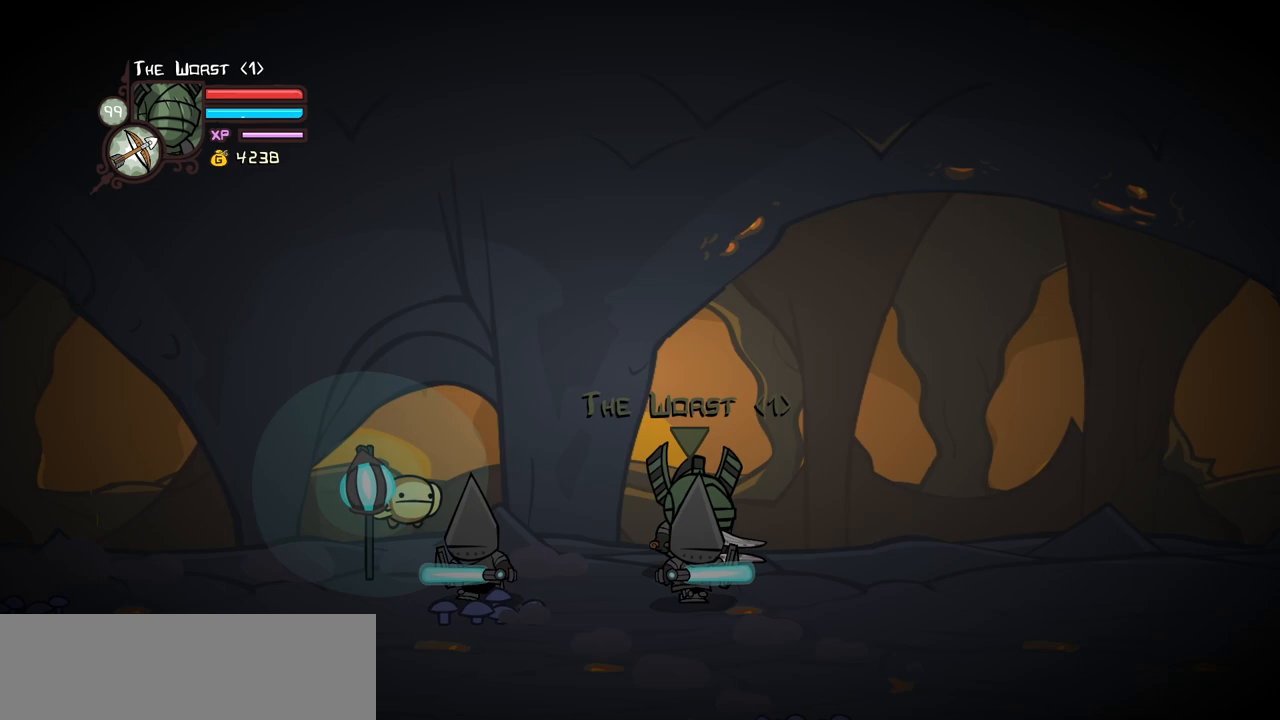
{"keys": ["right"], "events": []}
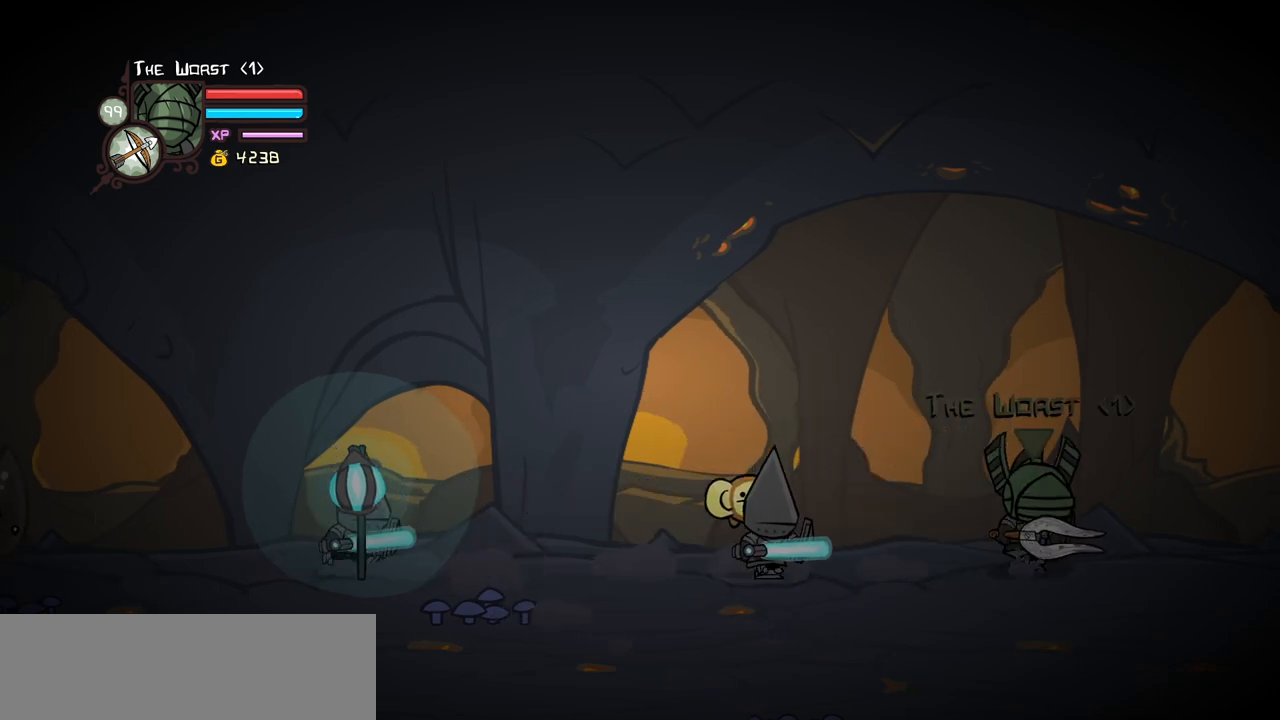
{"keys": ["heavy", "jump", "left"], "events": [[233, "left", "down"], [283, "right", "up"], [433, "jump", "down"], [467, "heavy", "down"]]}
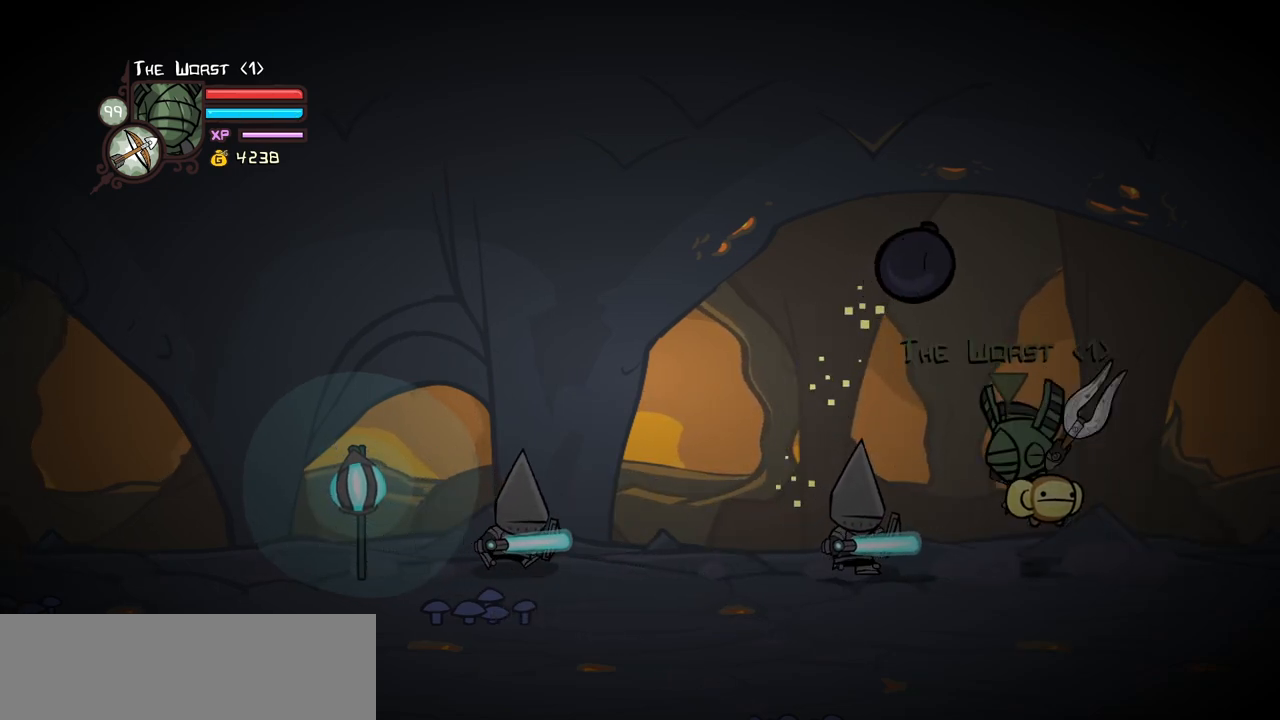
{"keys": [], "events": [[117, "jump", "up"], [167, "heavy", "up"], [200, "heavy", "down"], [200, "left", "up"], [433, "heavy", "up"]]}
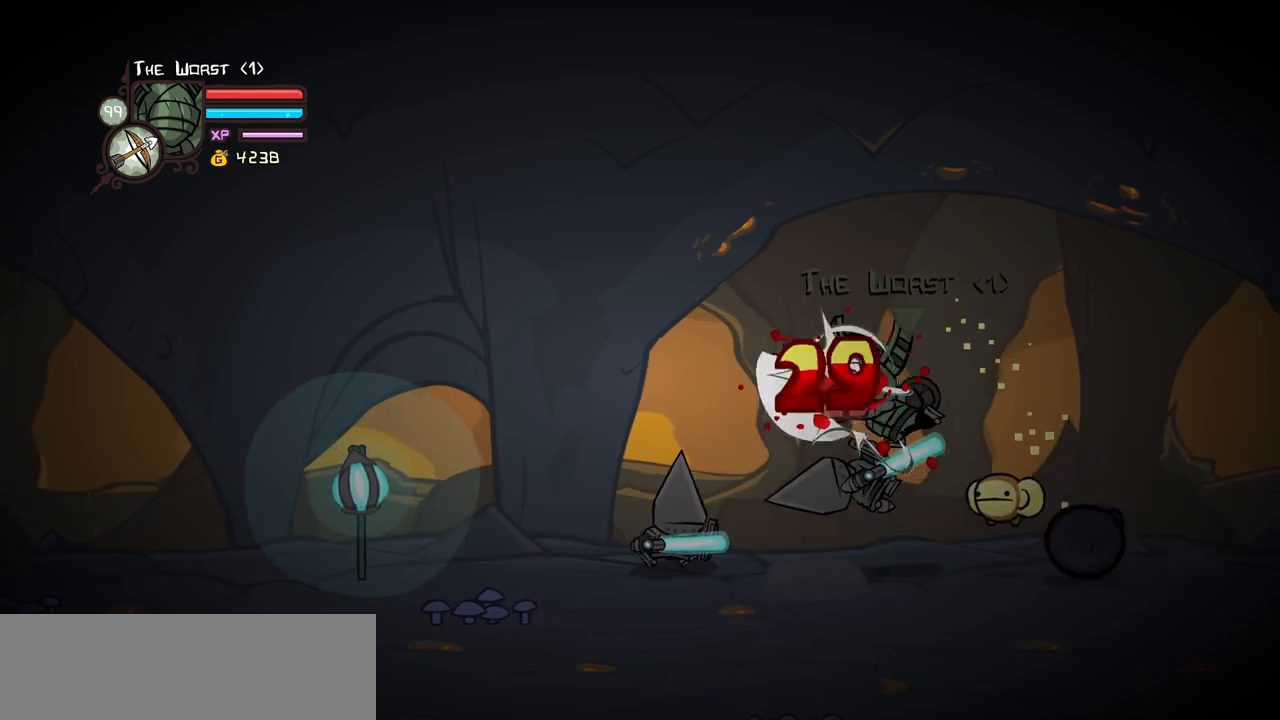
{"keys": ["heavy", "left"], "events": [[83, "light", "down"], [183, "light", "up"], [217, "light", "down"], [267, "left", "down"], [367, "heavy", "down"], [450, "light", "up"]]}
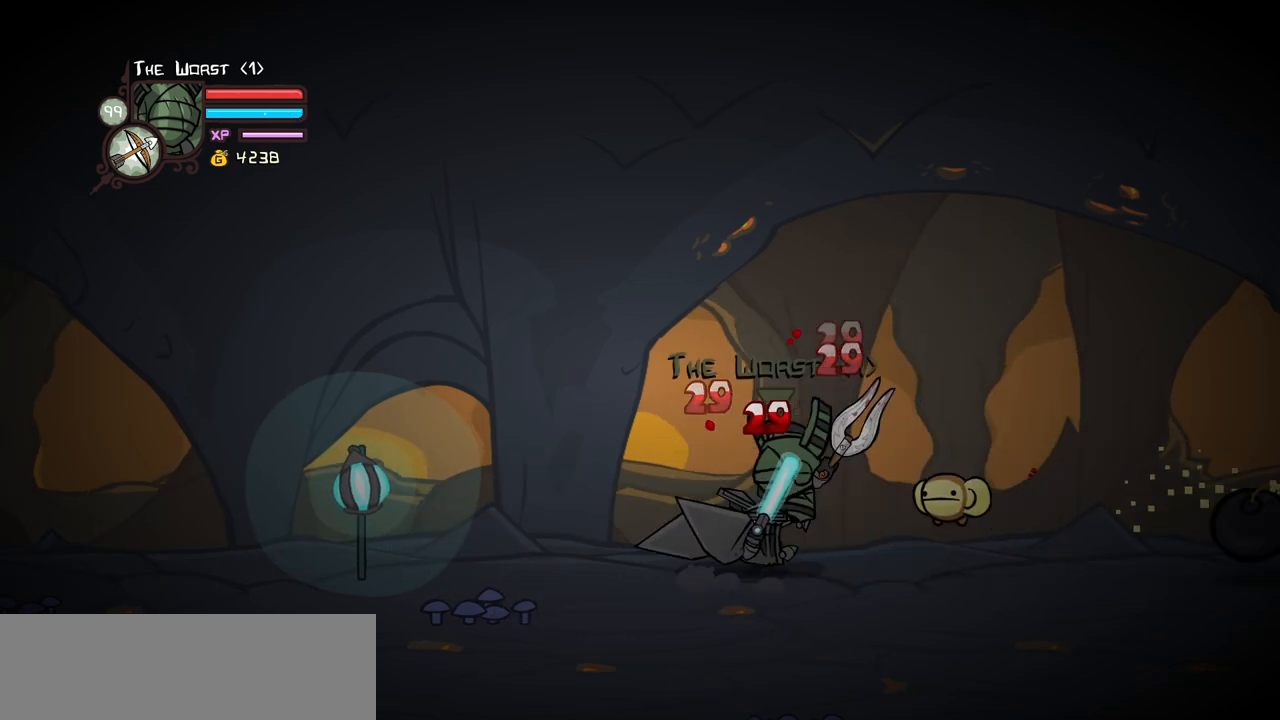
{"keys": [], "events": [[50, "left", "up"], [150, "heavy", "up"], [183, "heavy", "down"], [433, "heavy", "up"]]}
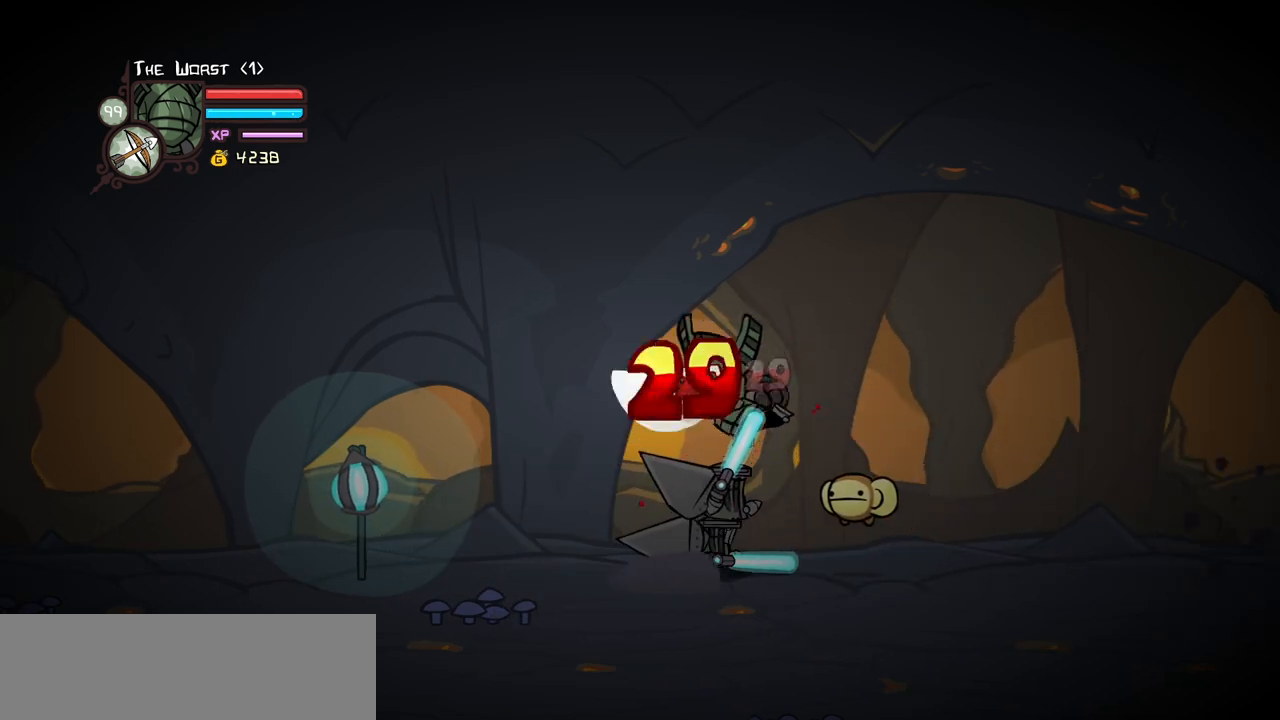
{"keys": ["heavy"], "events": [[17, "light", "down"], [167, "light", "up"], [200, "light", "down"], [350, "left", "down"], [400, "heavy", "down"], [433, "left", "up"], [433, "light", "up"]]}
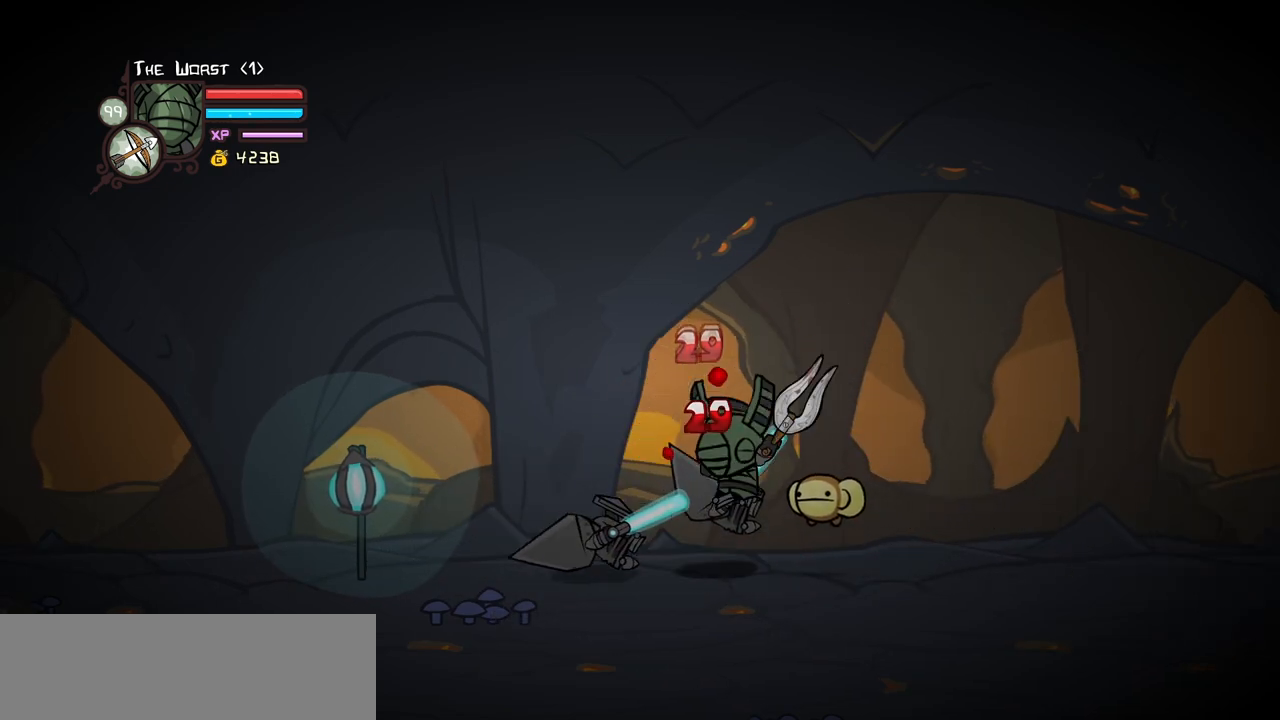
{"keys": [], "events": [[450, "heavy", "up"]]}
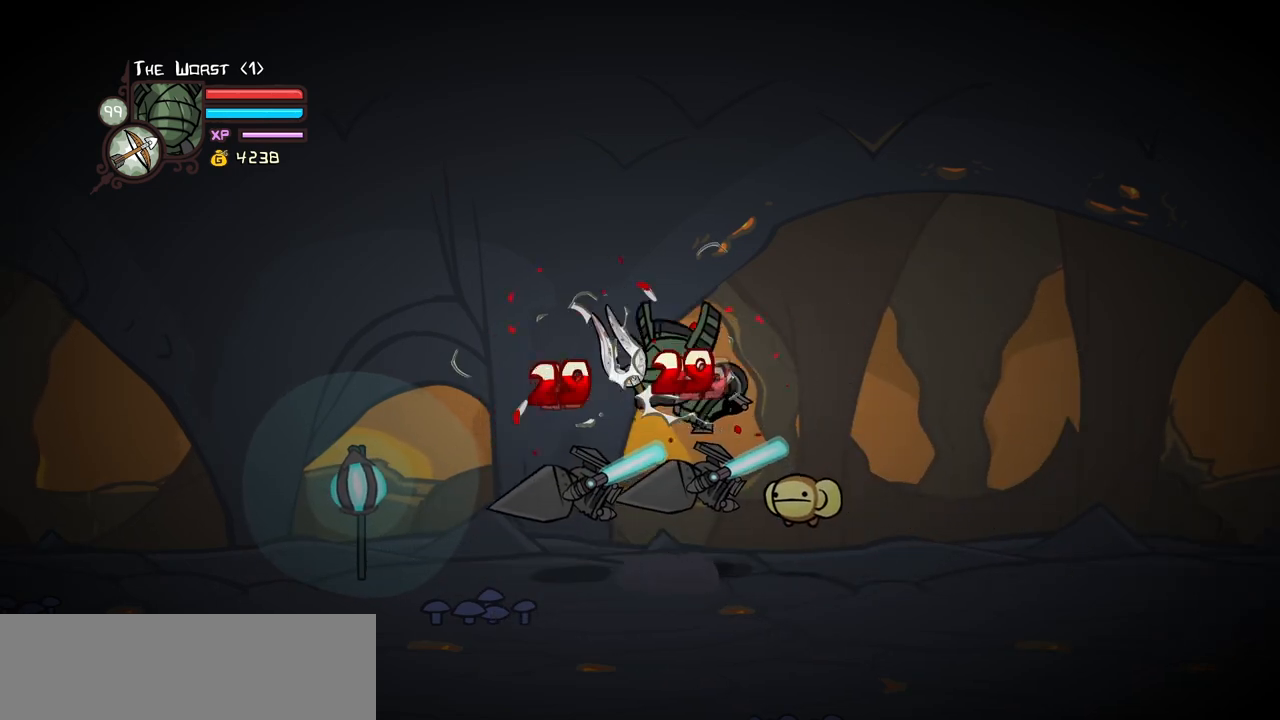
{"keys": ["heavy"], "events": [[50, "light", "down"], [183, "left", "down"], [183, "light", "up"], [233, "light", "down"], [383, "heavy", "down"], [433, "left", "up"], [433, "light", "up"]]}
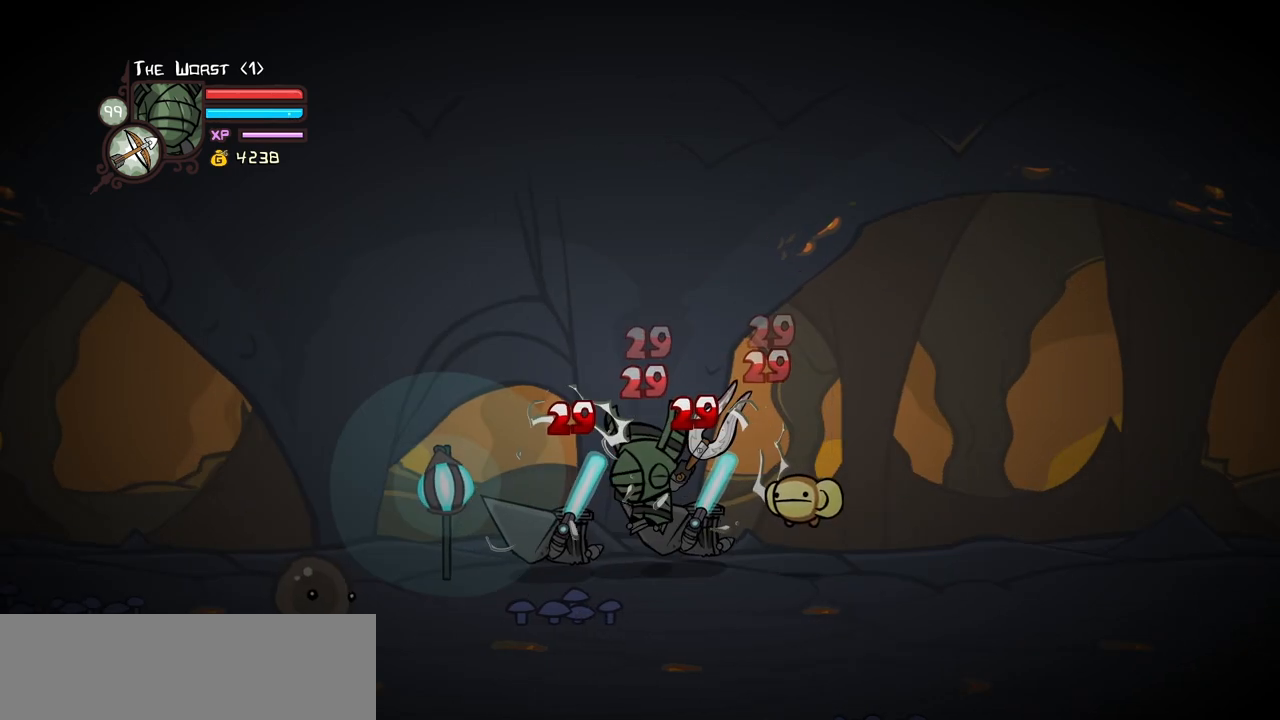
{"keys": ["heavy"], "events": [[200, "heavy", "up"], [250, "heavy", "down"]]}
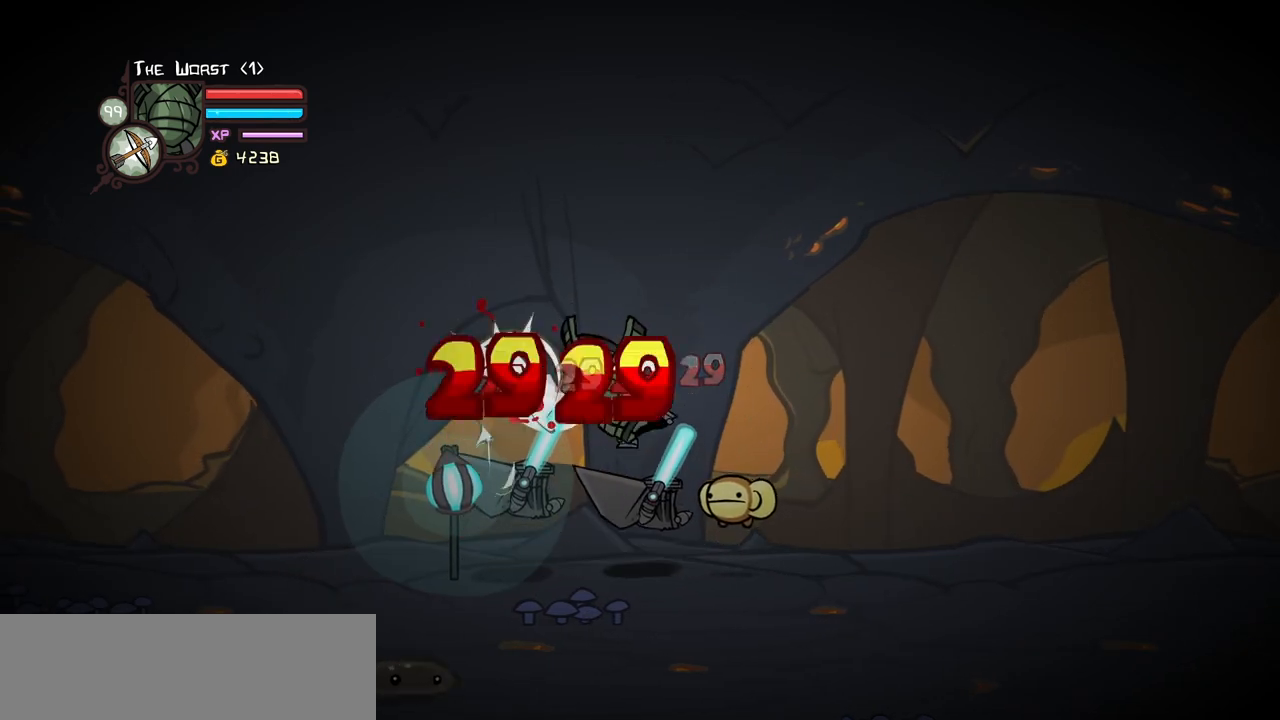
{"keys": ["left", "light"], "events": [[167, "heavy", "up"], [167, "left", "down"], [167, "light", "down"], [317, "left", "up"], [317, "light", "up"], [417, "left", "down"], [417, "light", "down"]]}
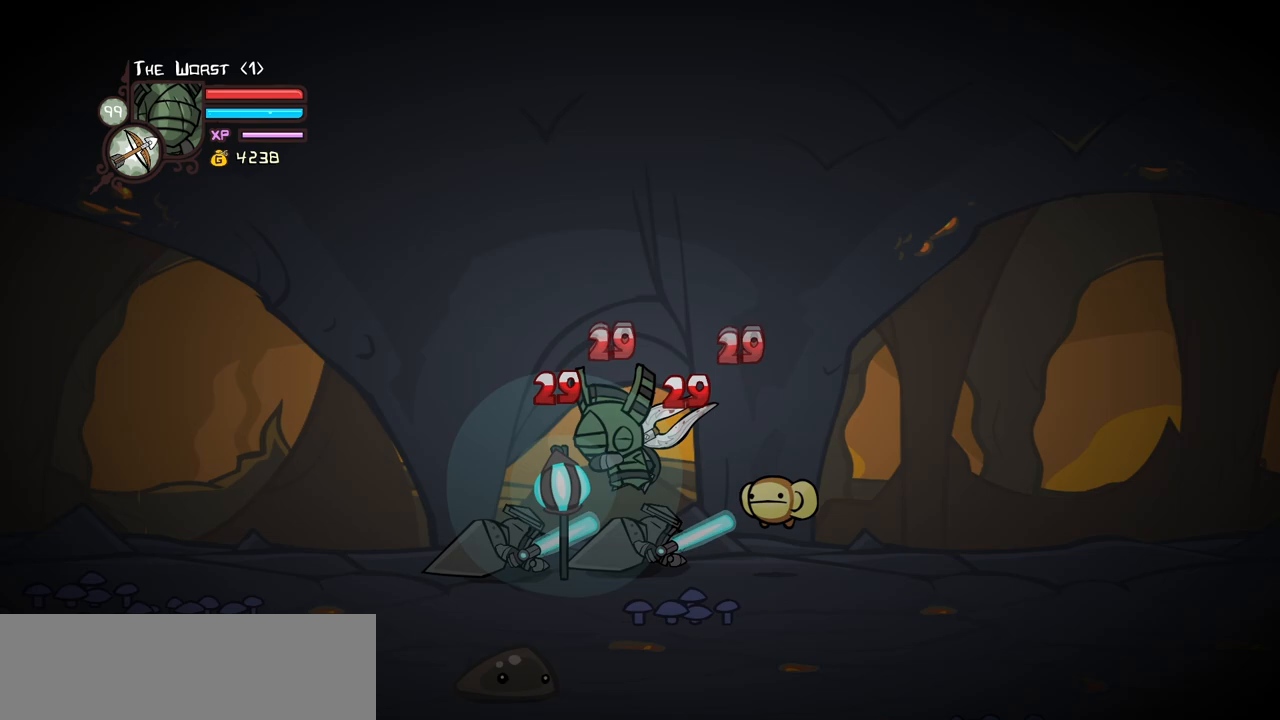
{"keys": ["heavy"], "events": [[100, "heavy", "down"], [150, "left", "up"], [150, "light", "up"], [383, "heavy", "up"], [433, "heavy", "down"]]}
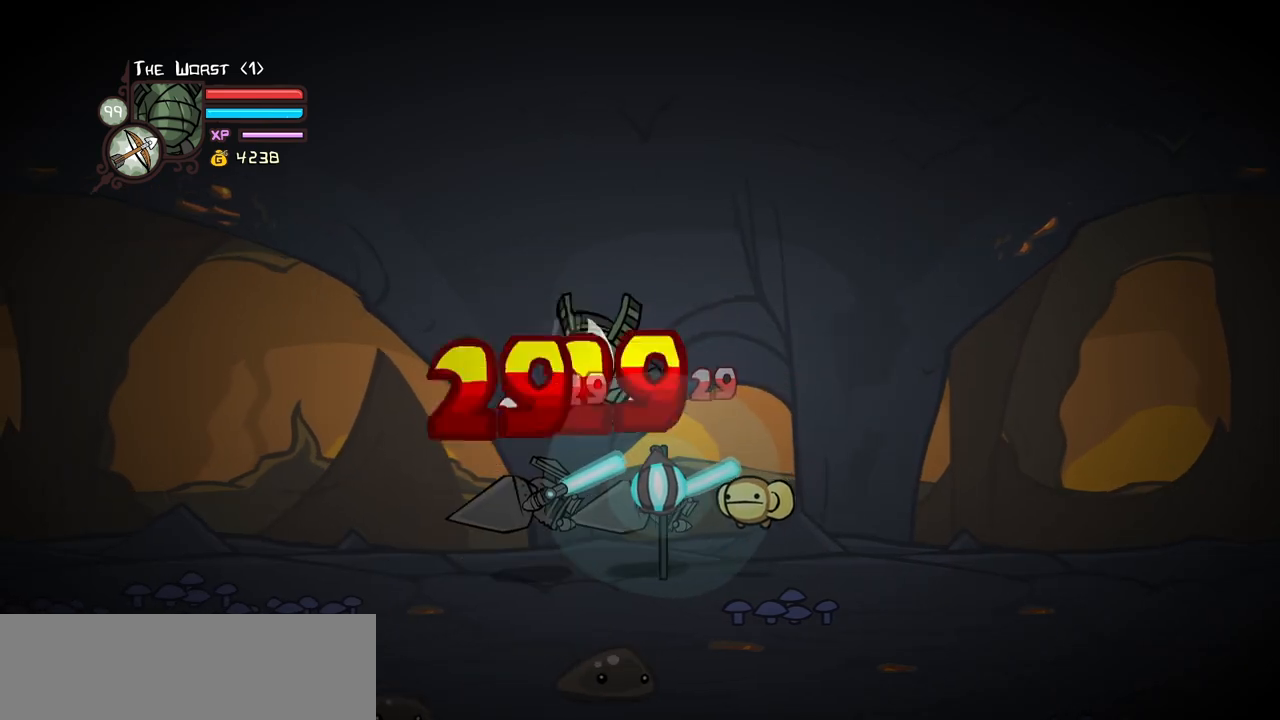
{"keys": ["left", "light"], "events": [[167, "heavy", "up"], [300, "light", "down"], [433, "left", "down"], [433, "light", "up"], [483, "light", "down"]]}
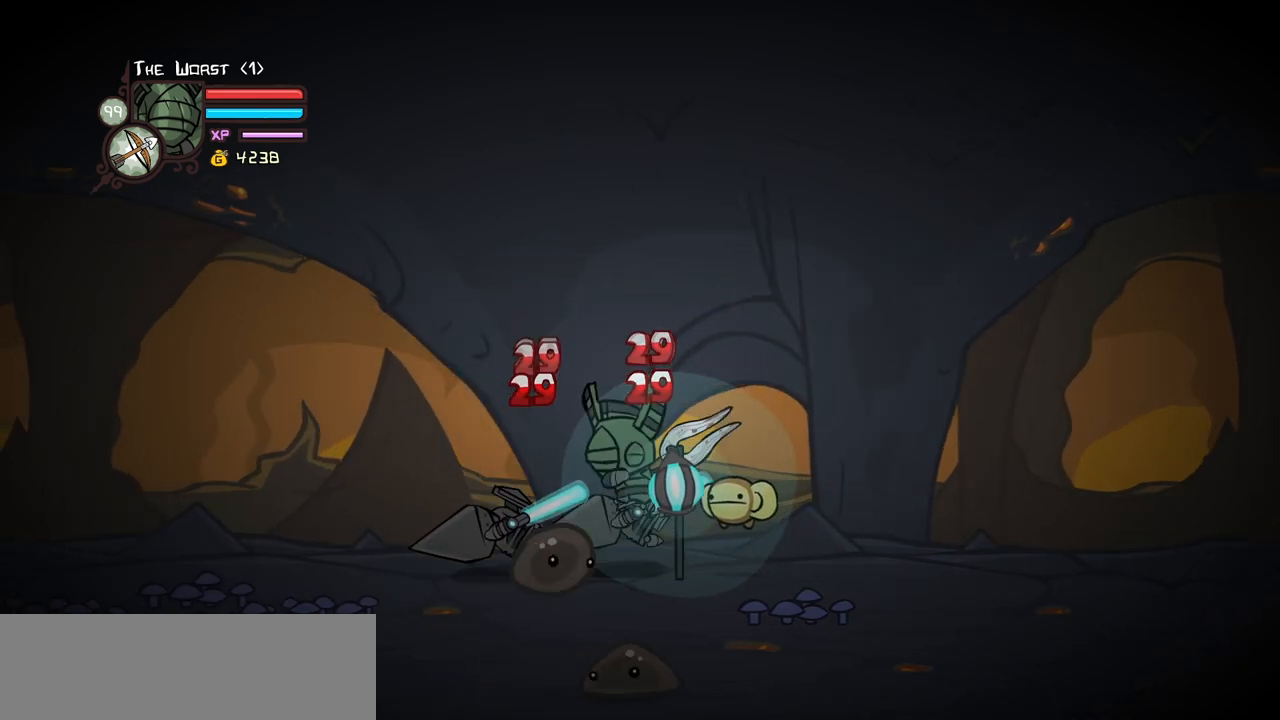
{"keys": ["heavy"], "events": [[133, "heavy", "down"], [133, "left", "up"], [167, "light", "up"], [417, "heavy", "up"], [467, "heavy", "down"]]}
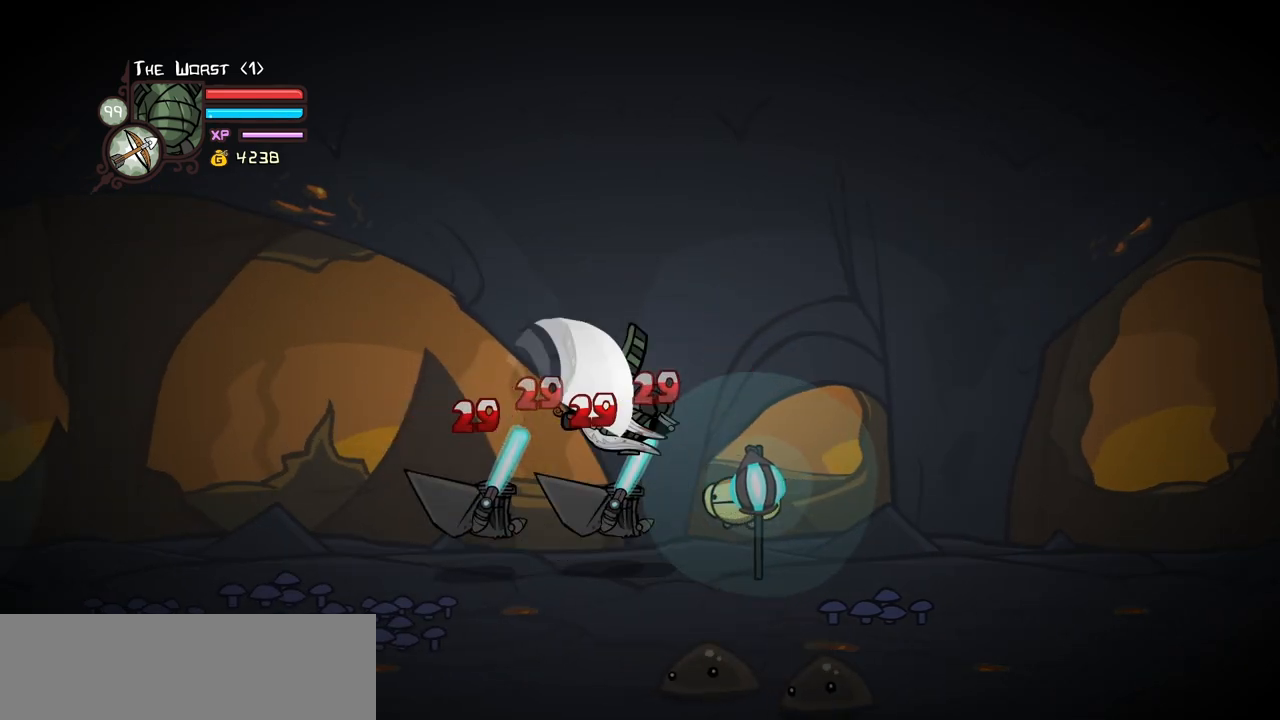
{"keys": ["light"], "events": [[150, "heavy", "up"], [183, "heavy", "down"], [333, "left", "down"], [383, "heavy", "up"], [383, "light", "down"], [467, "left", "up"]]}
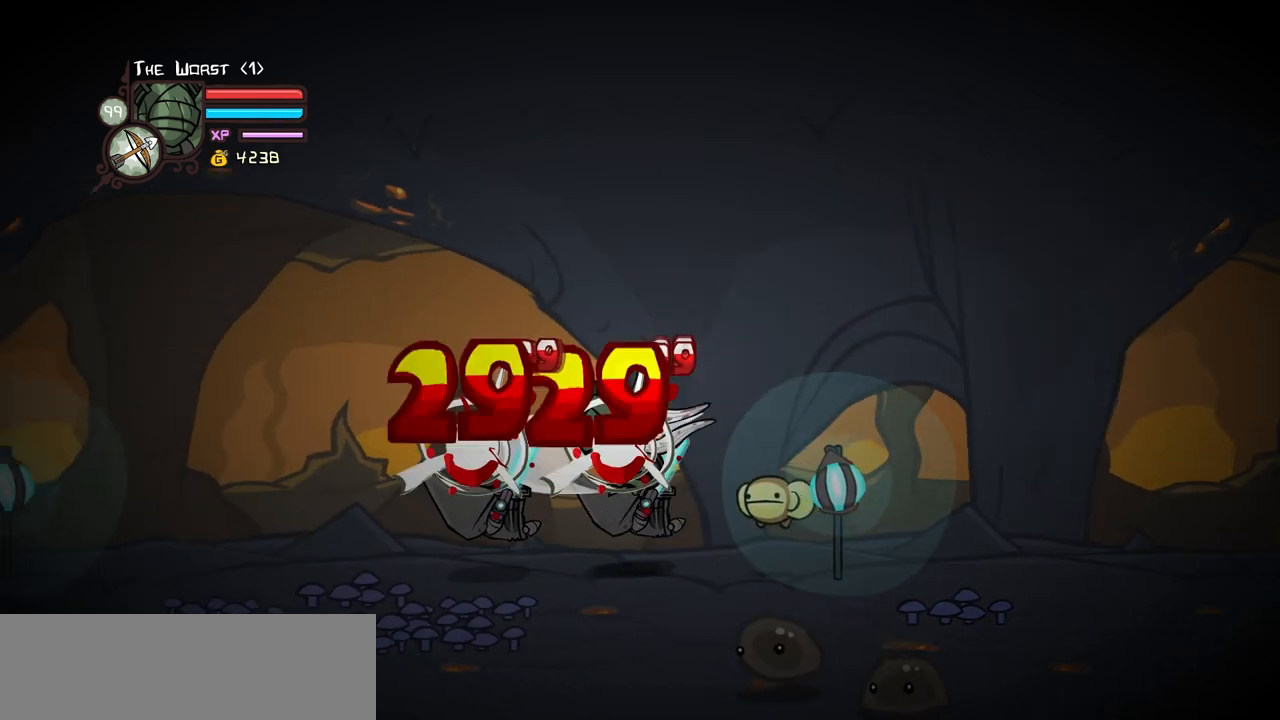
{"keys": ["heavy"], "events": [[17, "light", "up"], [117, "left", "down"], [117, "light", "down"], [250, "heavy", "down"], [300, "left", "up"], [350, "light", "up"]]}
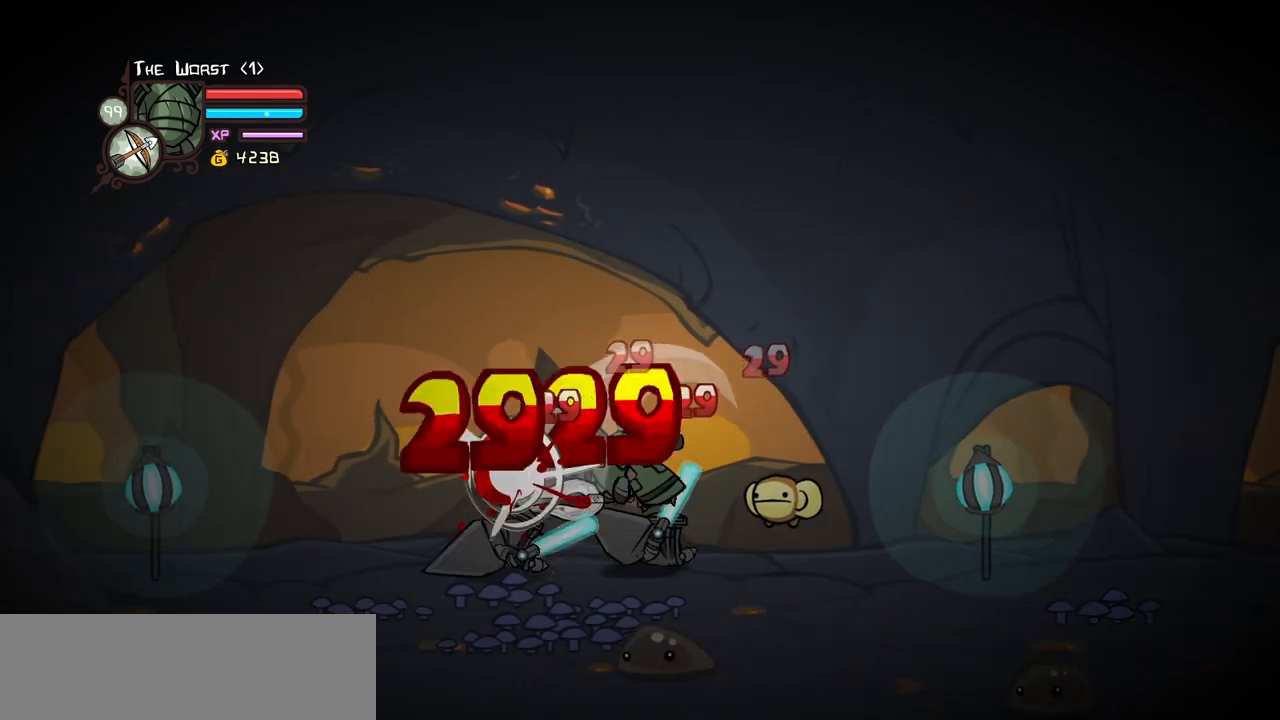
{"keys": ["light"], "events": [[83, "heavy", "up"], [133, "heavy", "down"], [367, "heavy", "up"], [450, "light", "down"]]}